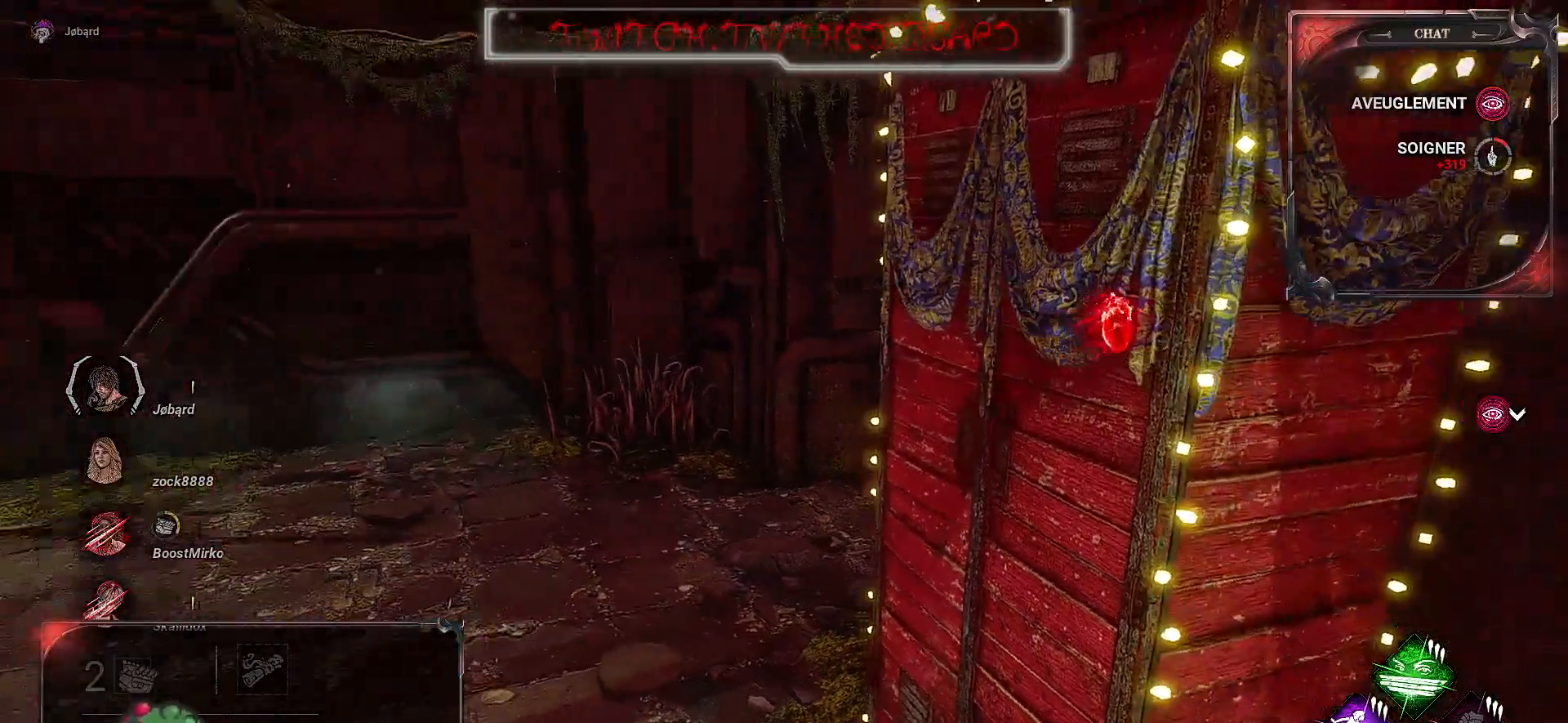
Gameplay with keyboard and mouse; each line is a JSON object with the keys and mouse buttons held at the frame after it. "events" lists presses ("down") and releases ("up") of "a", "ctrl", "d", "e", "f", "q", "r", "s", "shift", "space", "tab", "z", "mouse_left", "mouse_wheel", "mouse_right", "mouse_mb4" and "mouse_mb5" between this image and that frame as [ms after this image, input, new state], when the widget could be followed in between. "mouse_left", "mouse_wheel", "mouse_right", "mouse_mb4", "mouse_mb5" = the "left", "wheel", "right", "mb4", "mb5" buttons of the "mouse" list. No other keys are recorded. "wheel" means that the mouse wheel is clicked or scrolled. Mouse movement is not recorded.
{"keys": [], "mouse": [], "events": []}
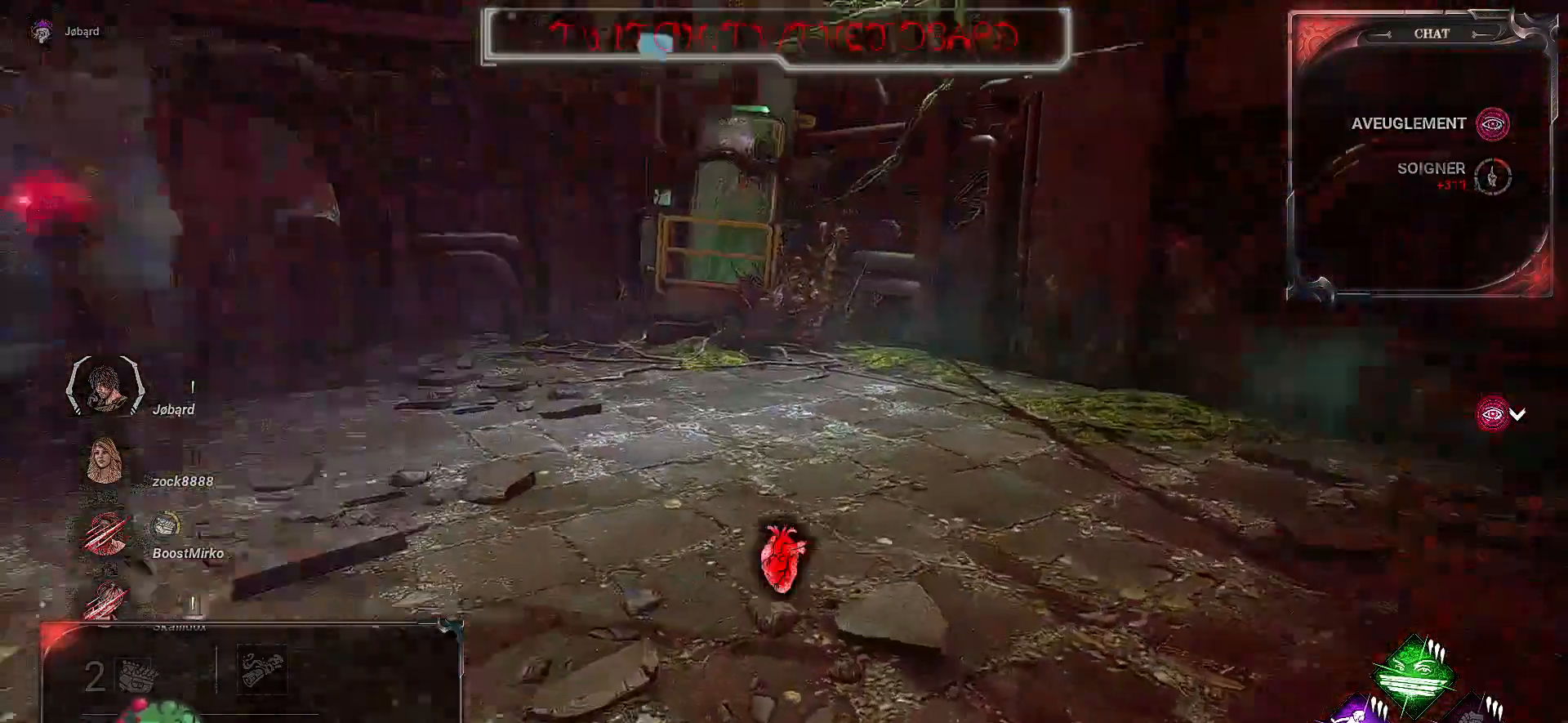
{"keys": [], "mouse": [], "events": []}
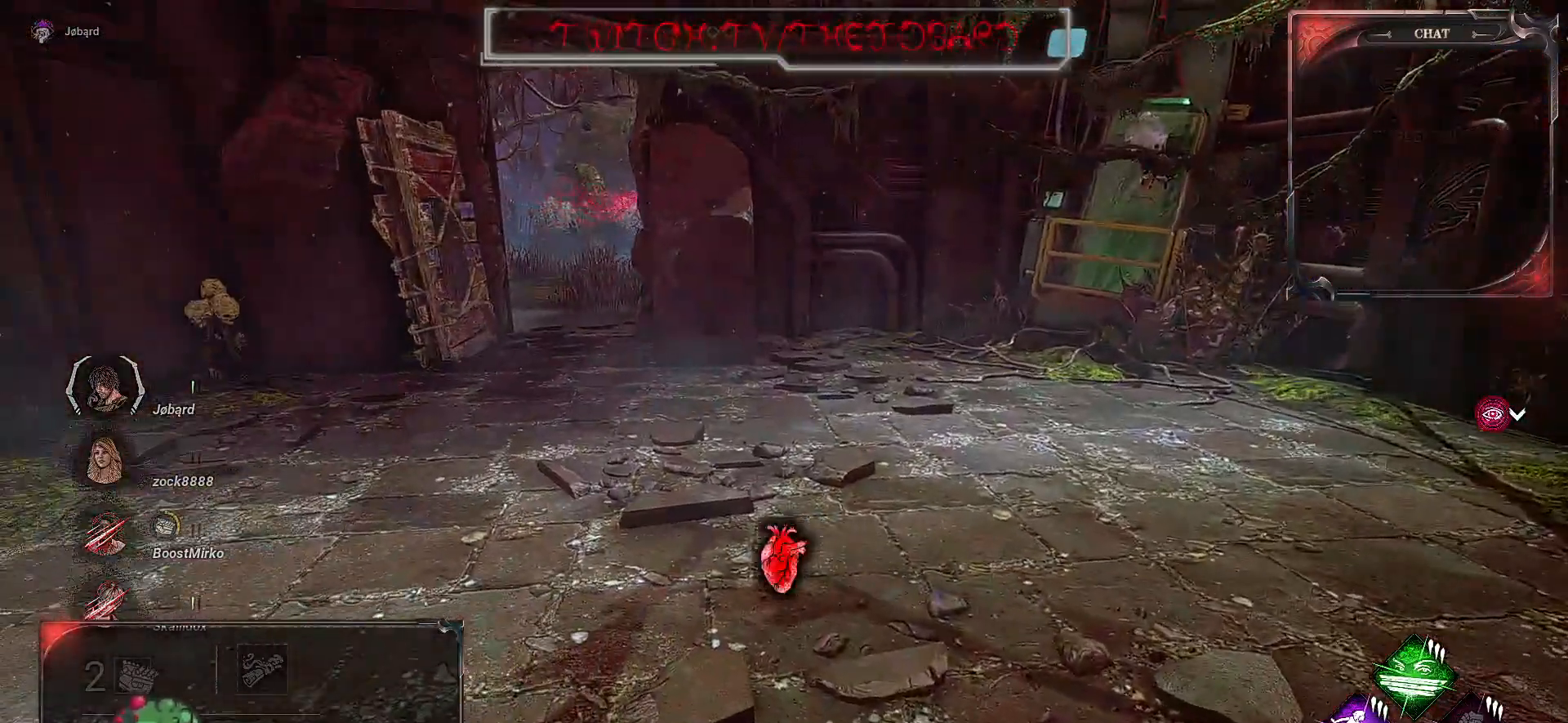
{"keys": [], "mouse": [], "events": []}
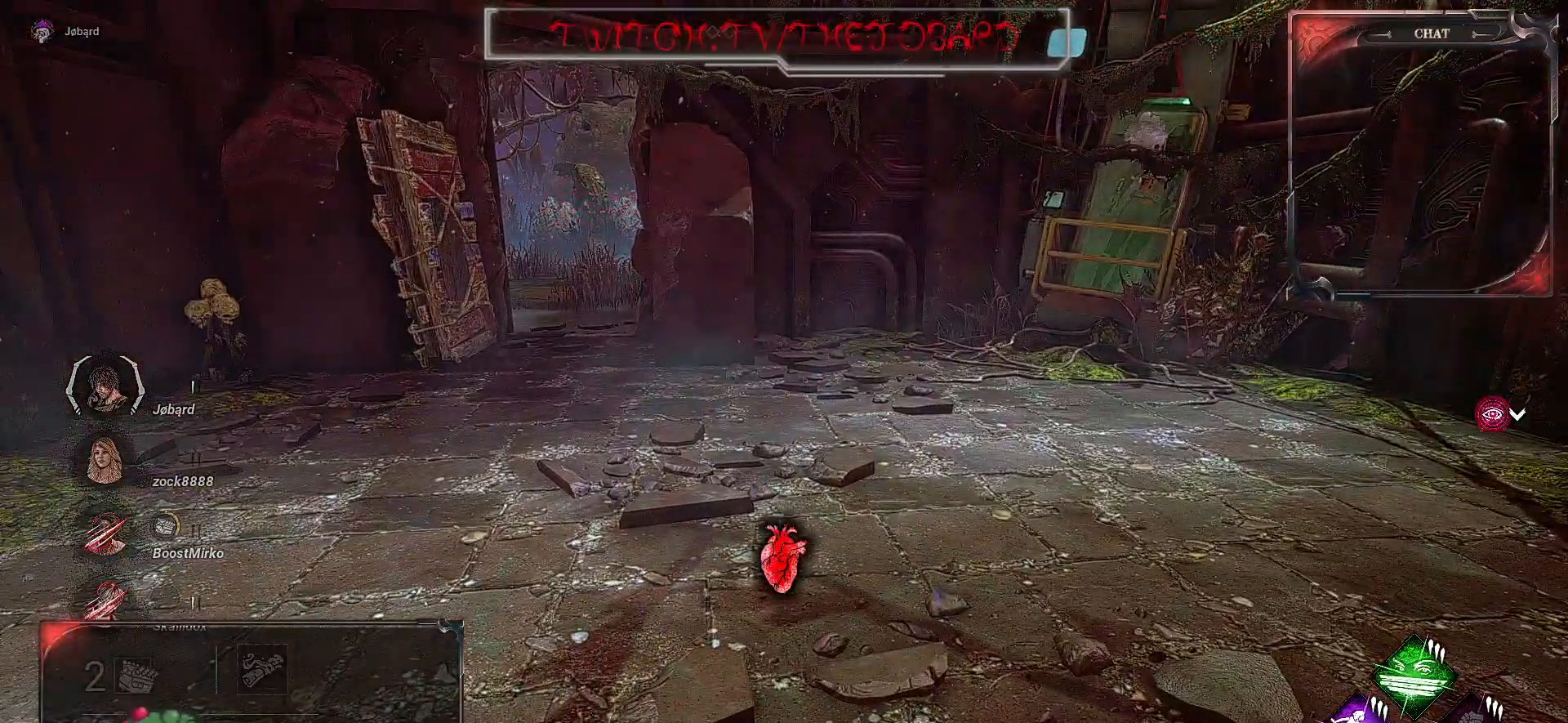
{"keys": [], "mouse": [], "events": []}
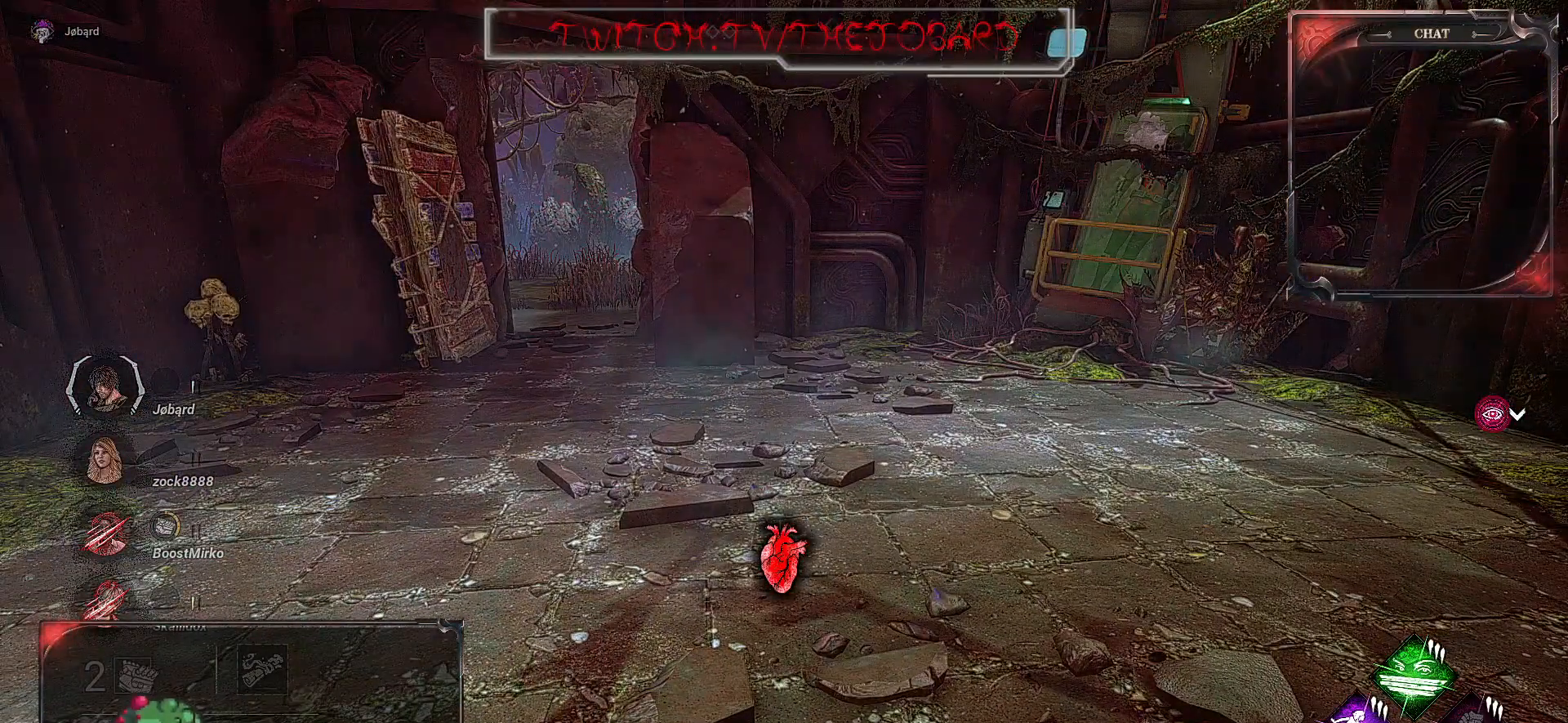
{"keys": [], "mouse": [], "events": []}
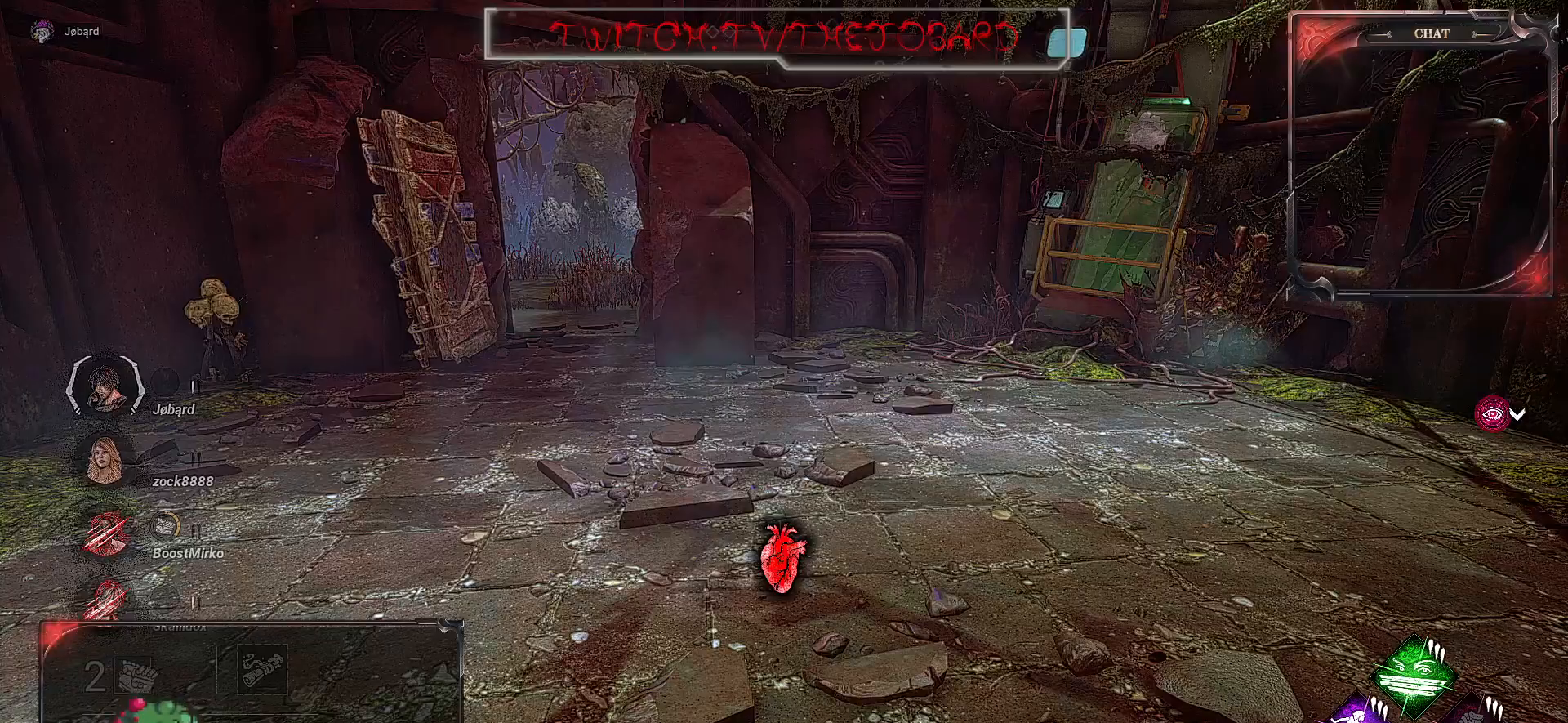
{"keys": [], "mouse": [], "events": []}
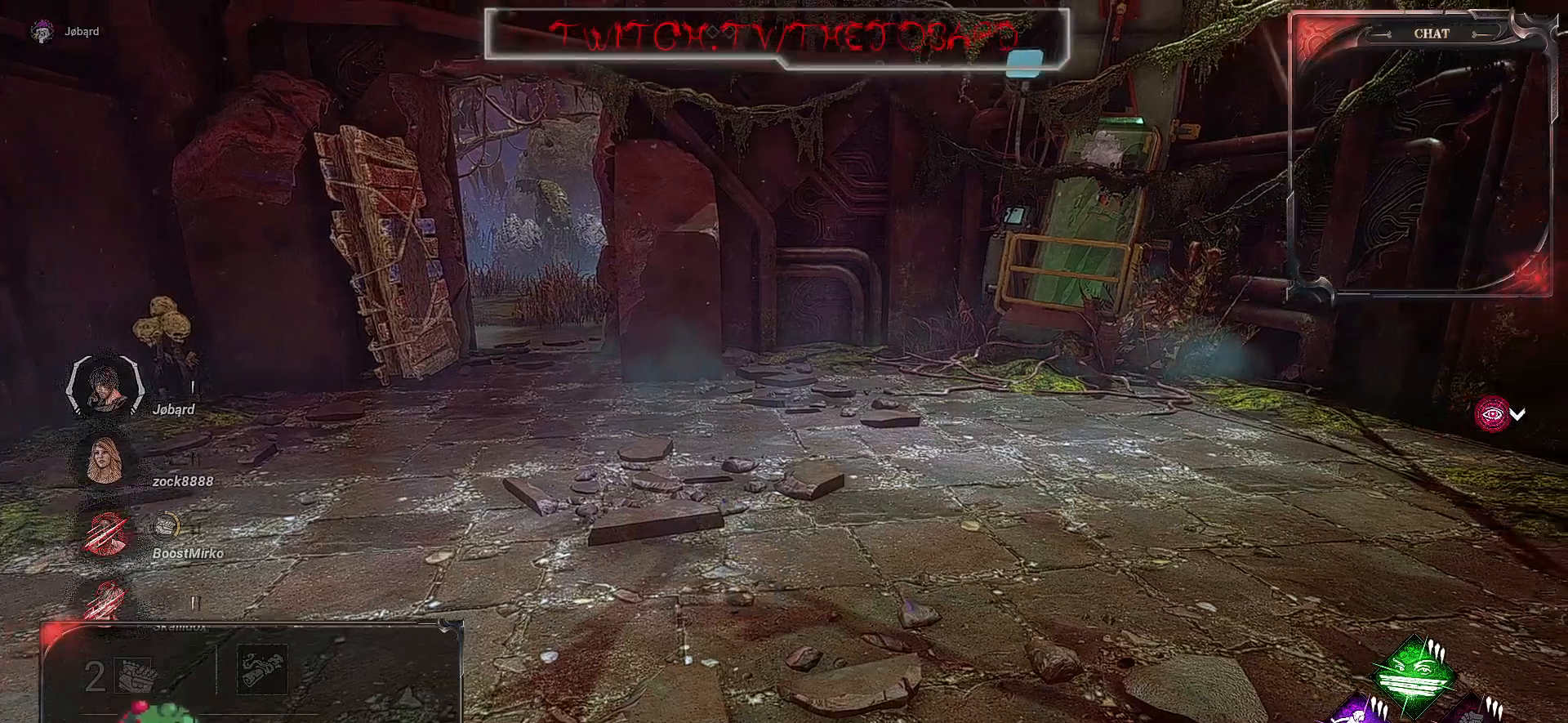
{"keys": [], "mouse": [], "events": []}
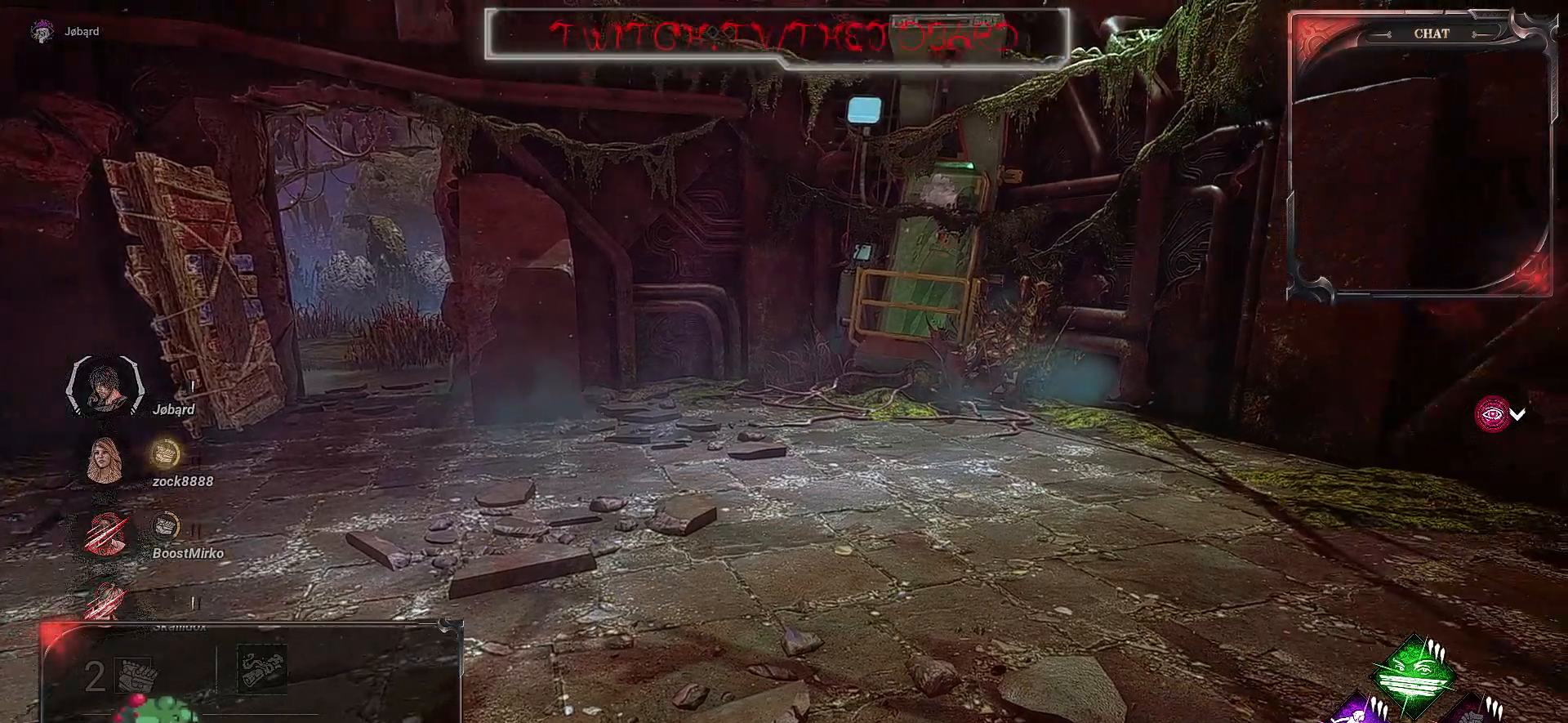
{"keys": [], "mouse": [], "events": [[33, "space", "down"], [233, "space", "up"]]}
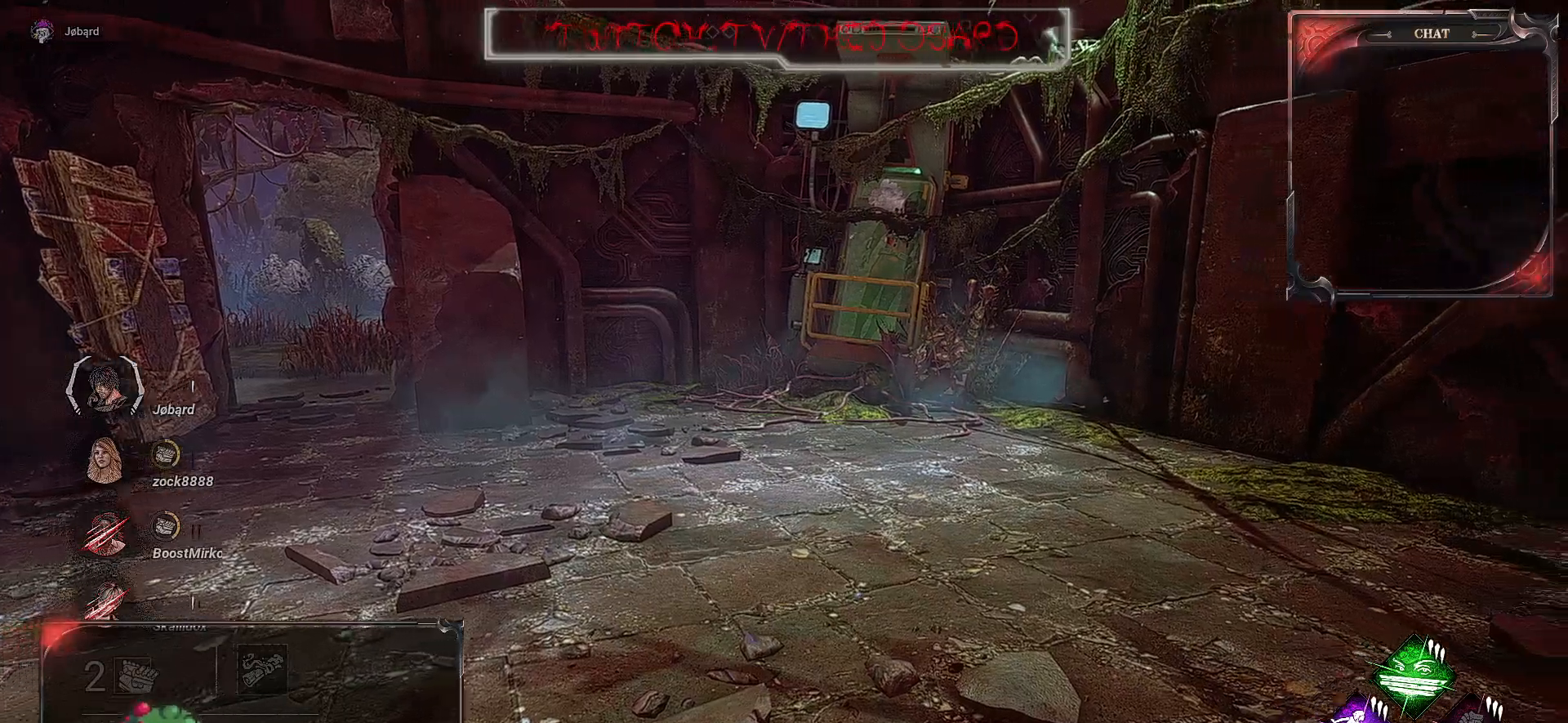
{"keys": [], "mouse": [], "events": []}
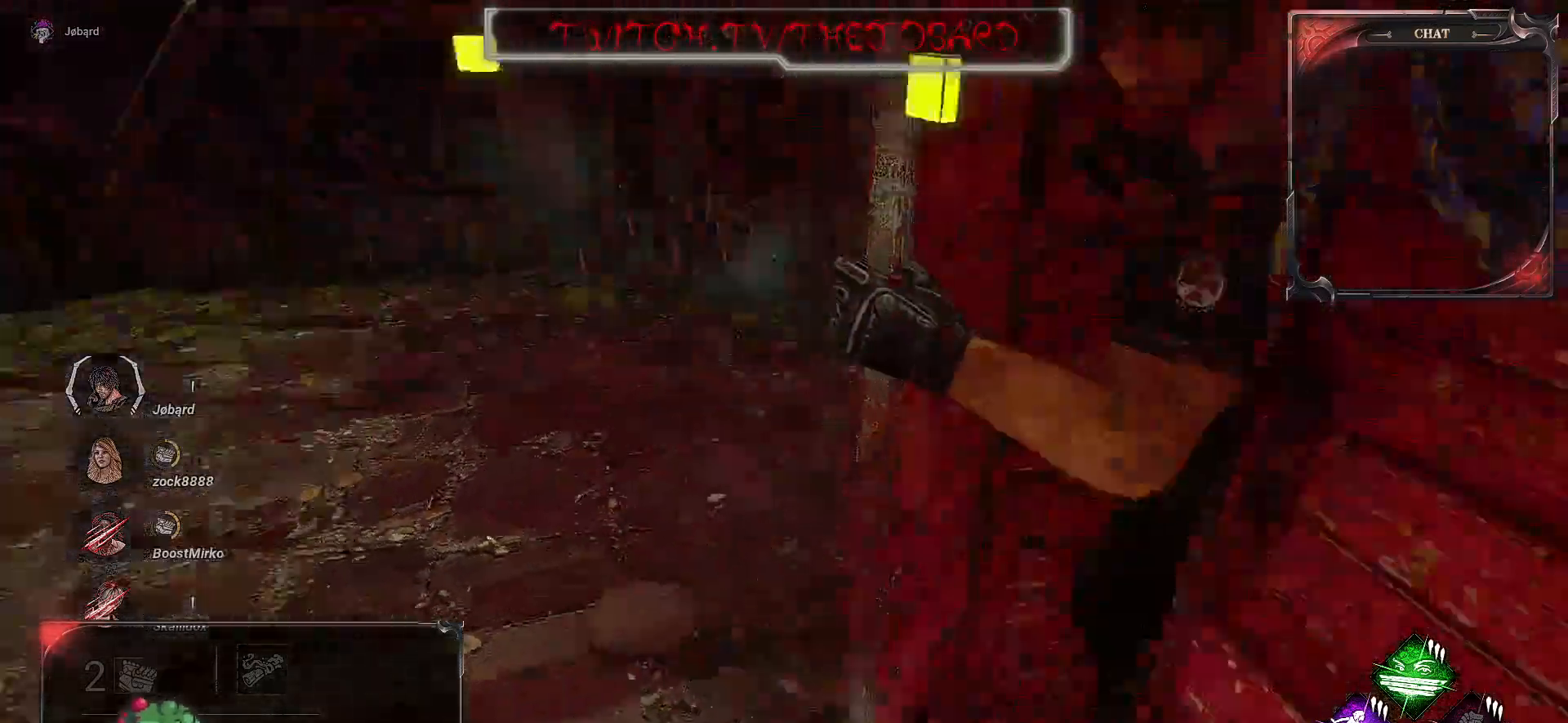
{"keys": [], "mouse": [], "events": []}
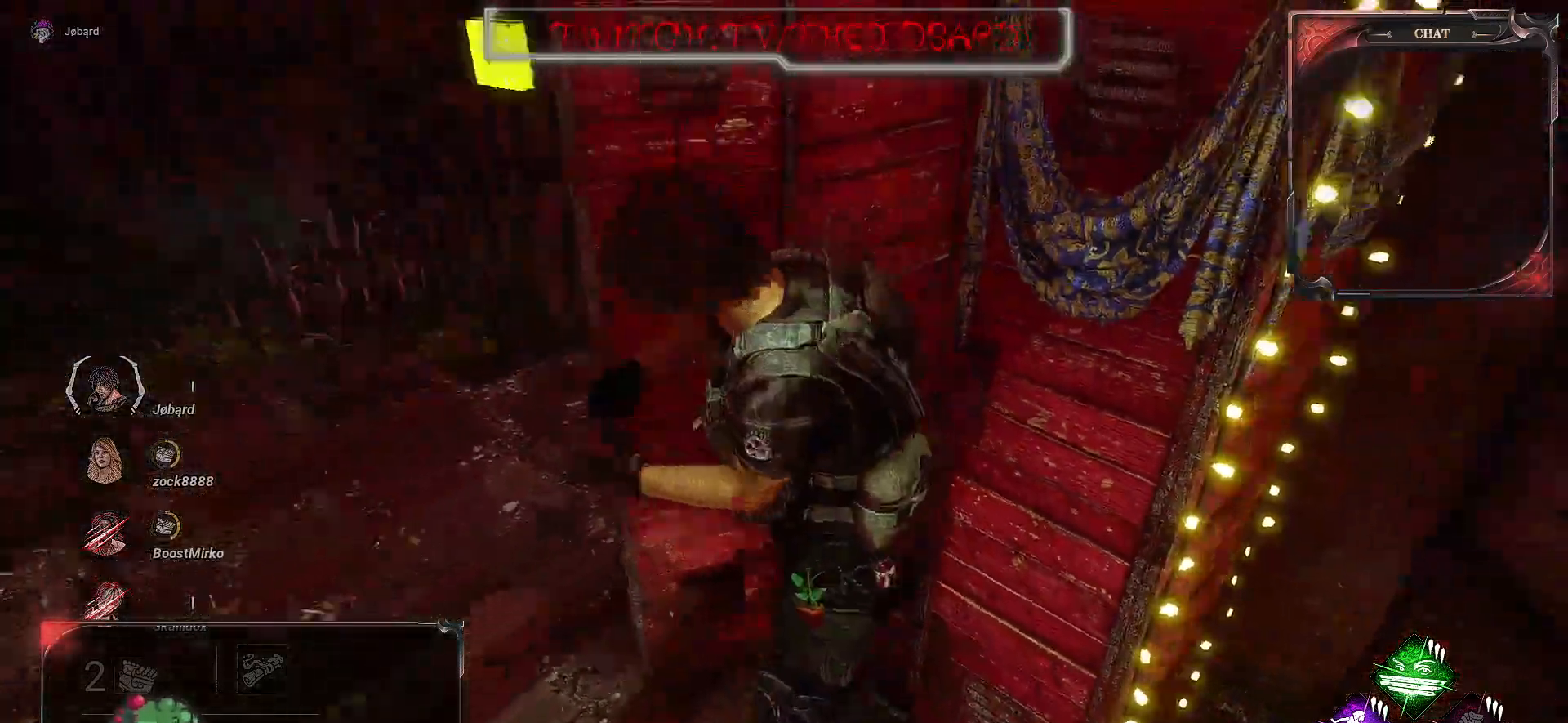
{"keys": ["q", "shift", "z"], "mouse": [], "events": [[250, "shift", "down"], [400, "q", "down"], [400, "z", "down"]]}
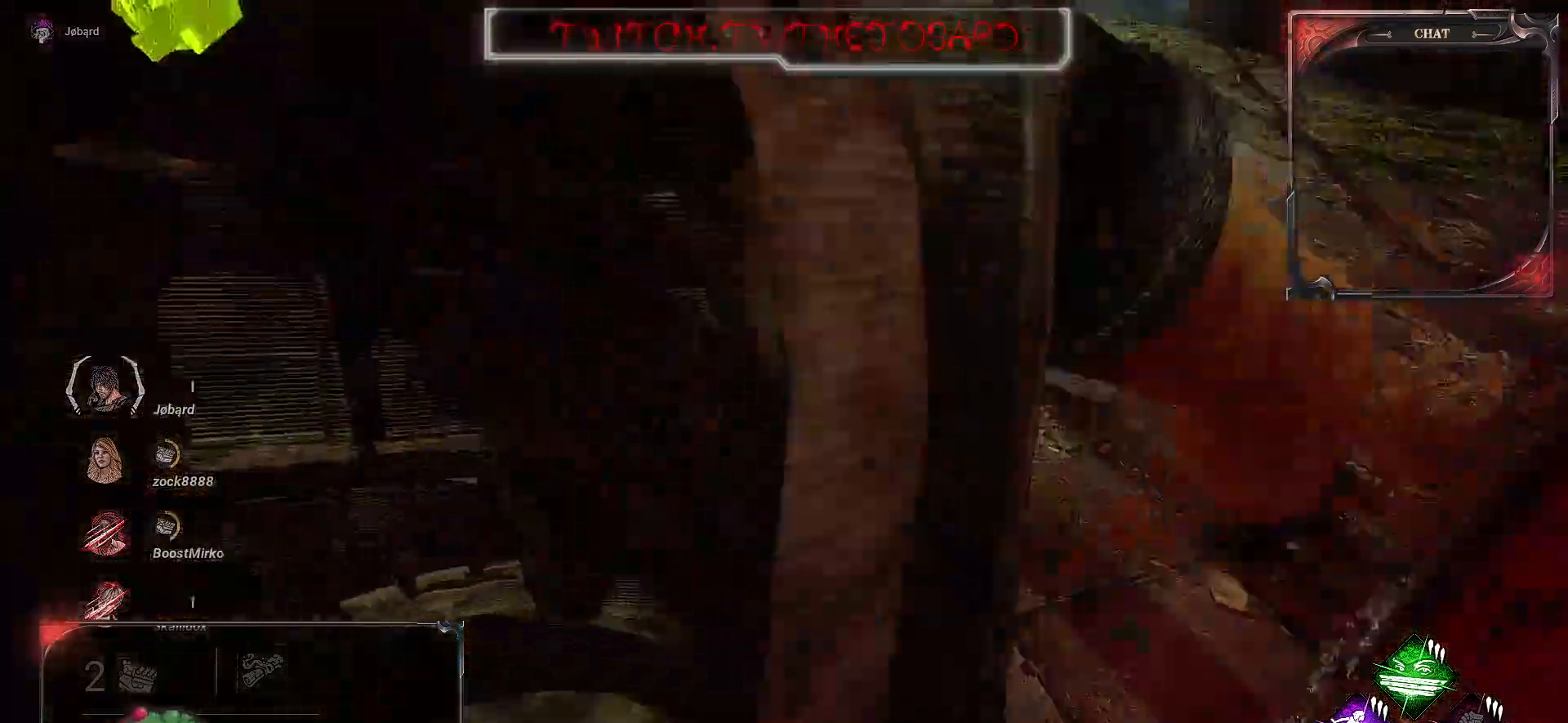
{"keys": ["q", "shift", "z"], "mouse": [], "events": []}
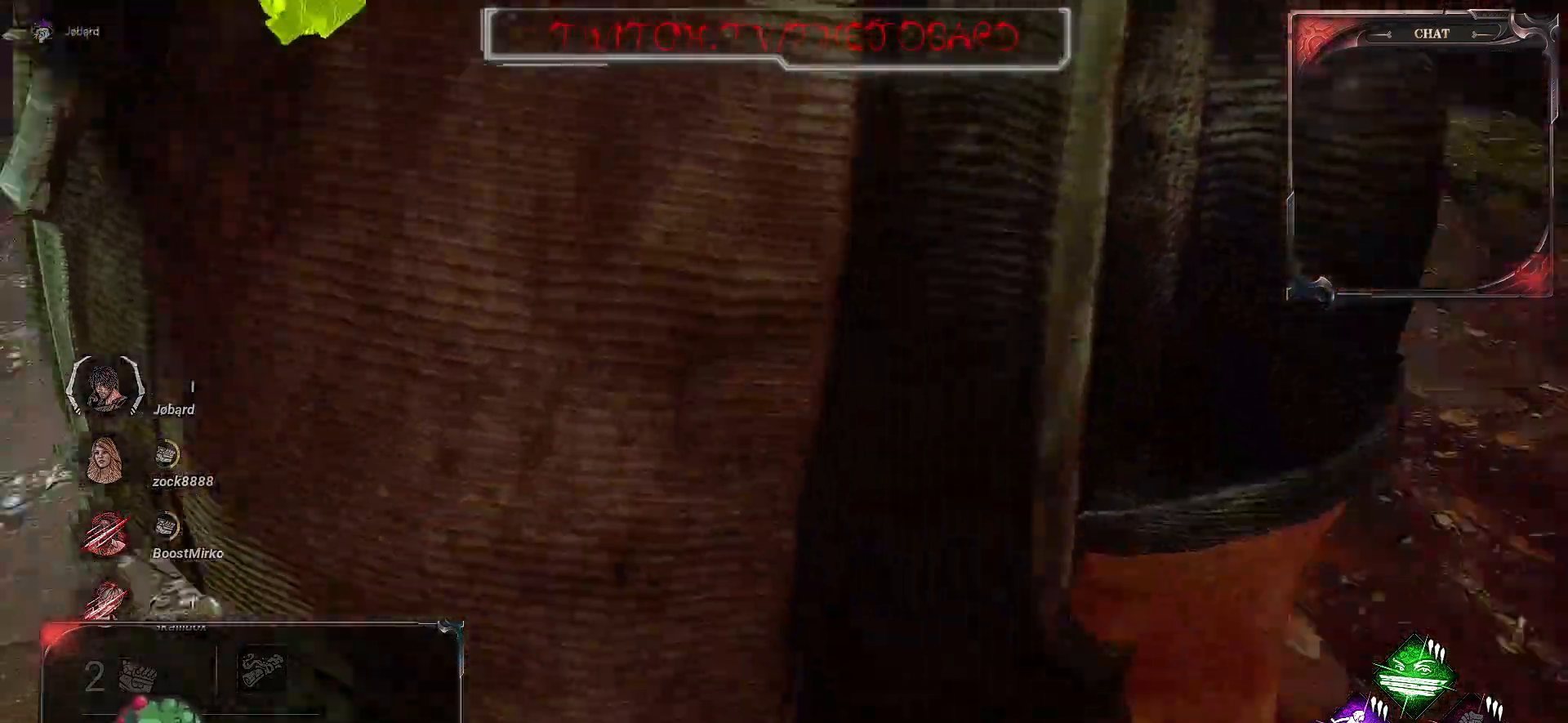
{"keys": ["q", "shift", "z"], "mouse": [], "events": []}
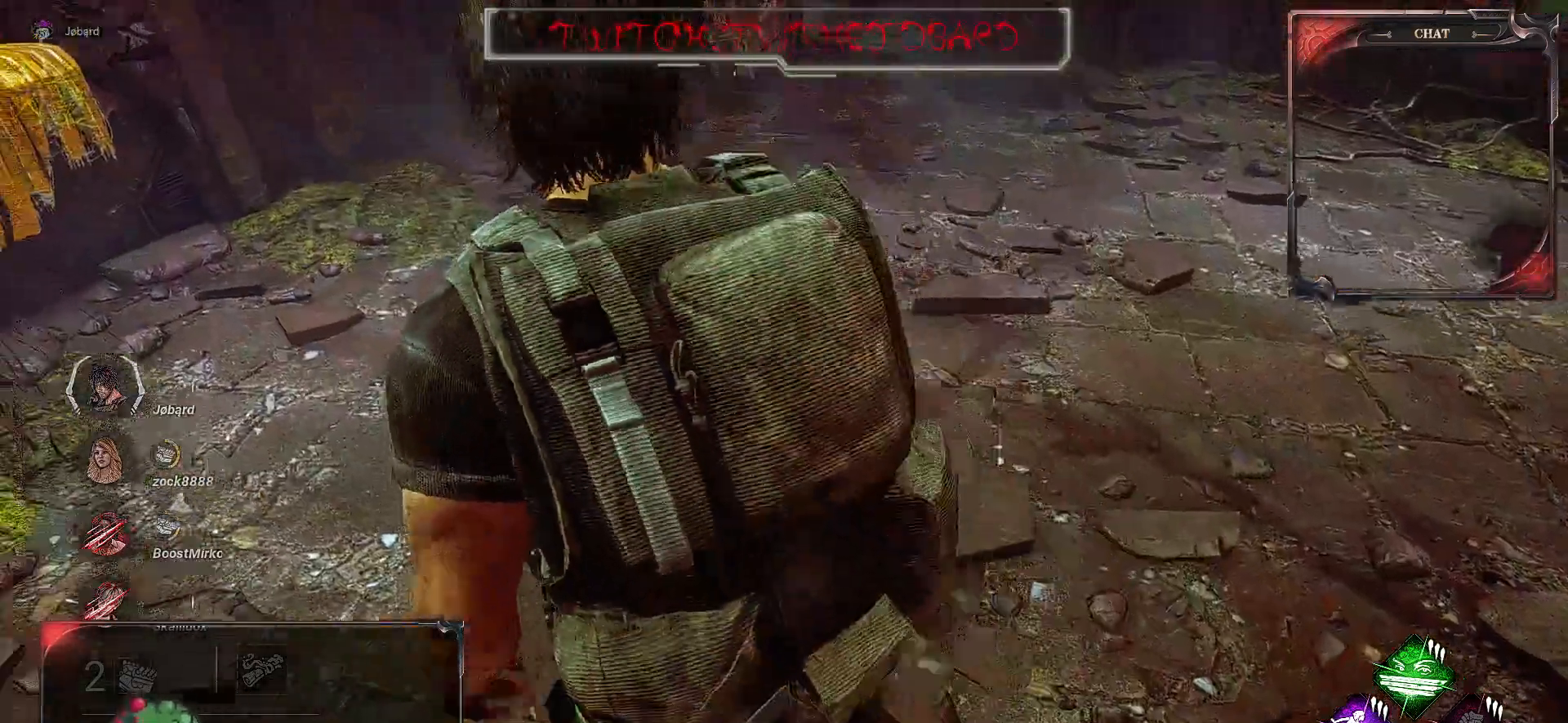
{"keys": ["q", "shift", "z"], "mouse": [], "events": []}
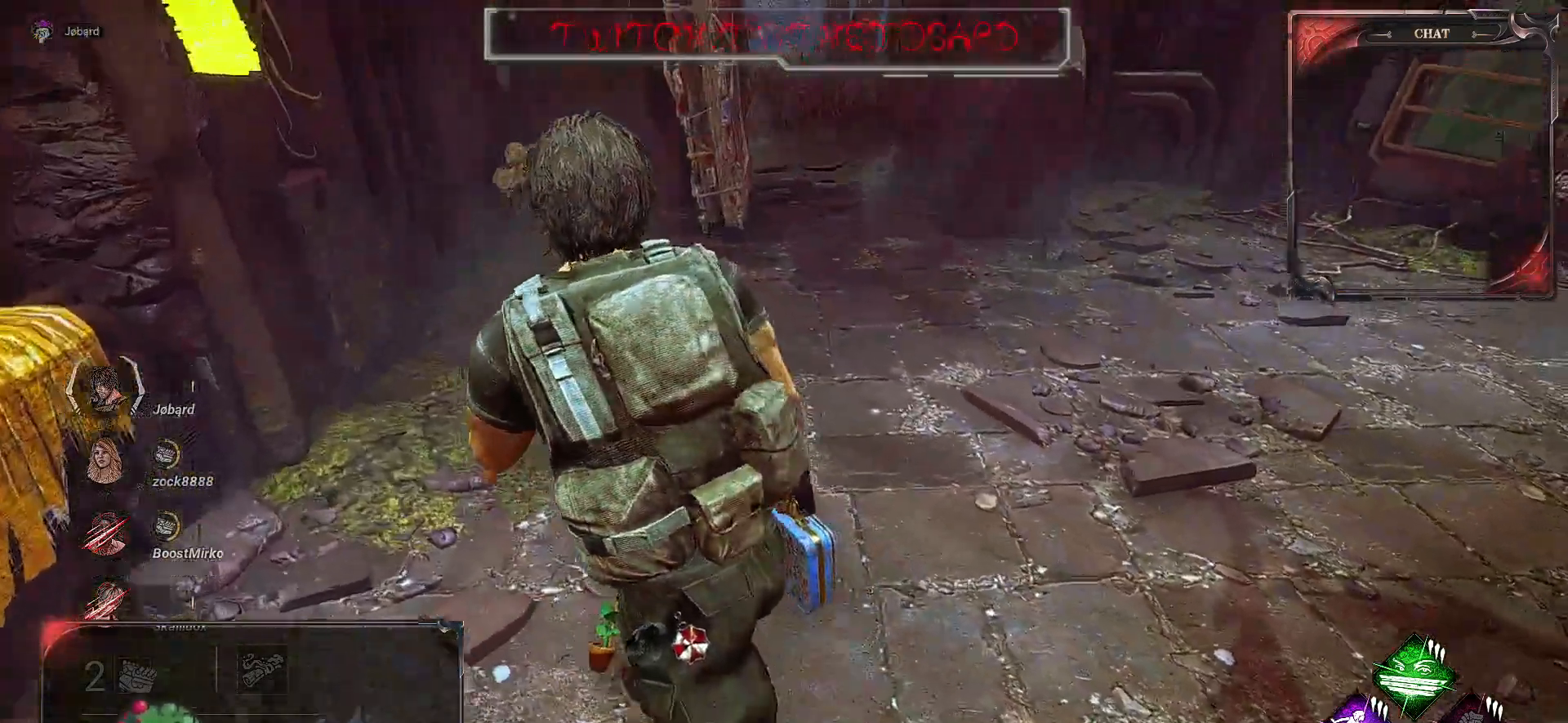
{"keys": ["q", "shift", "z"], "mouse": [], "events": []}
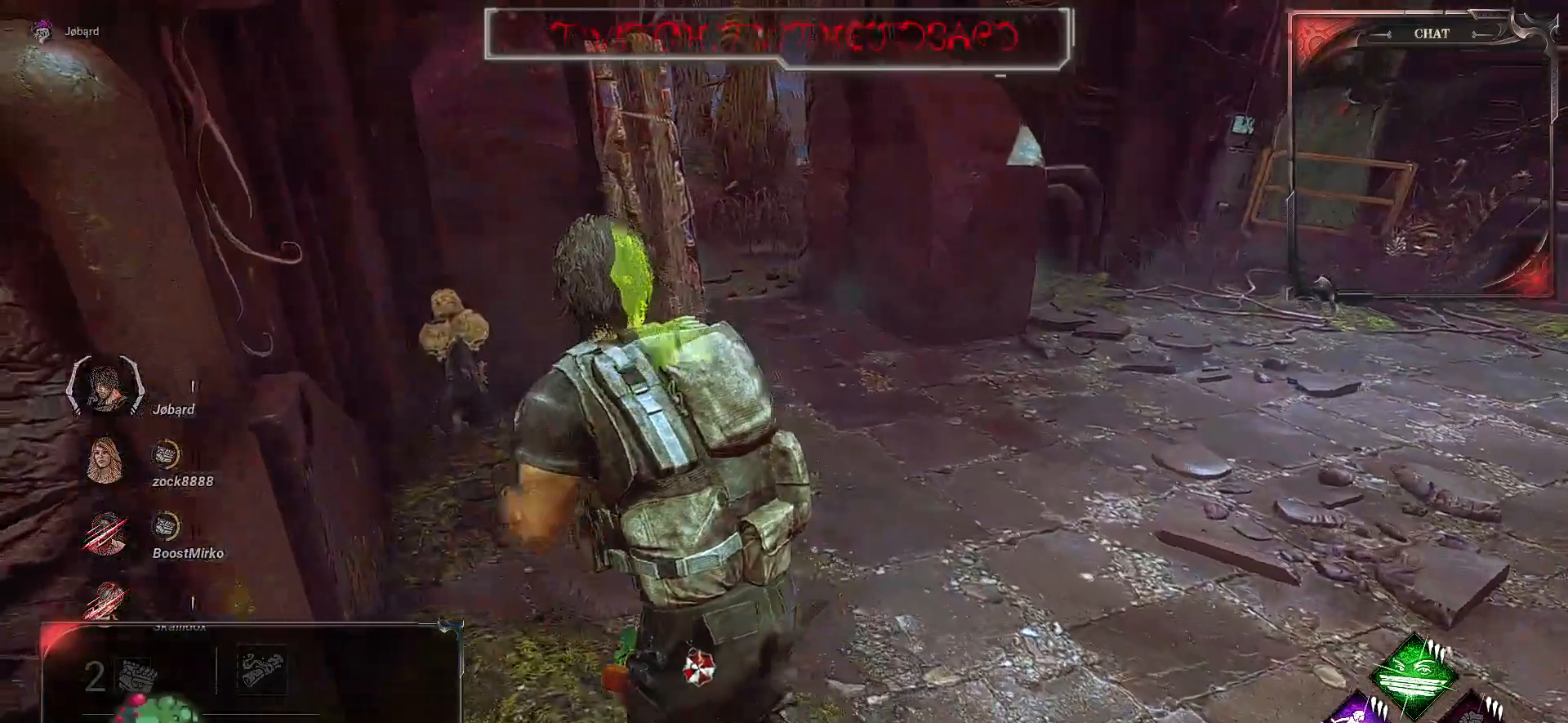
{"keys": ["q", "shift", "z"], "mouse": [], "events": []}
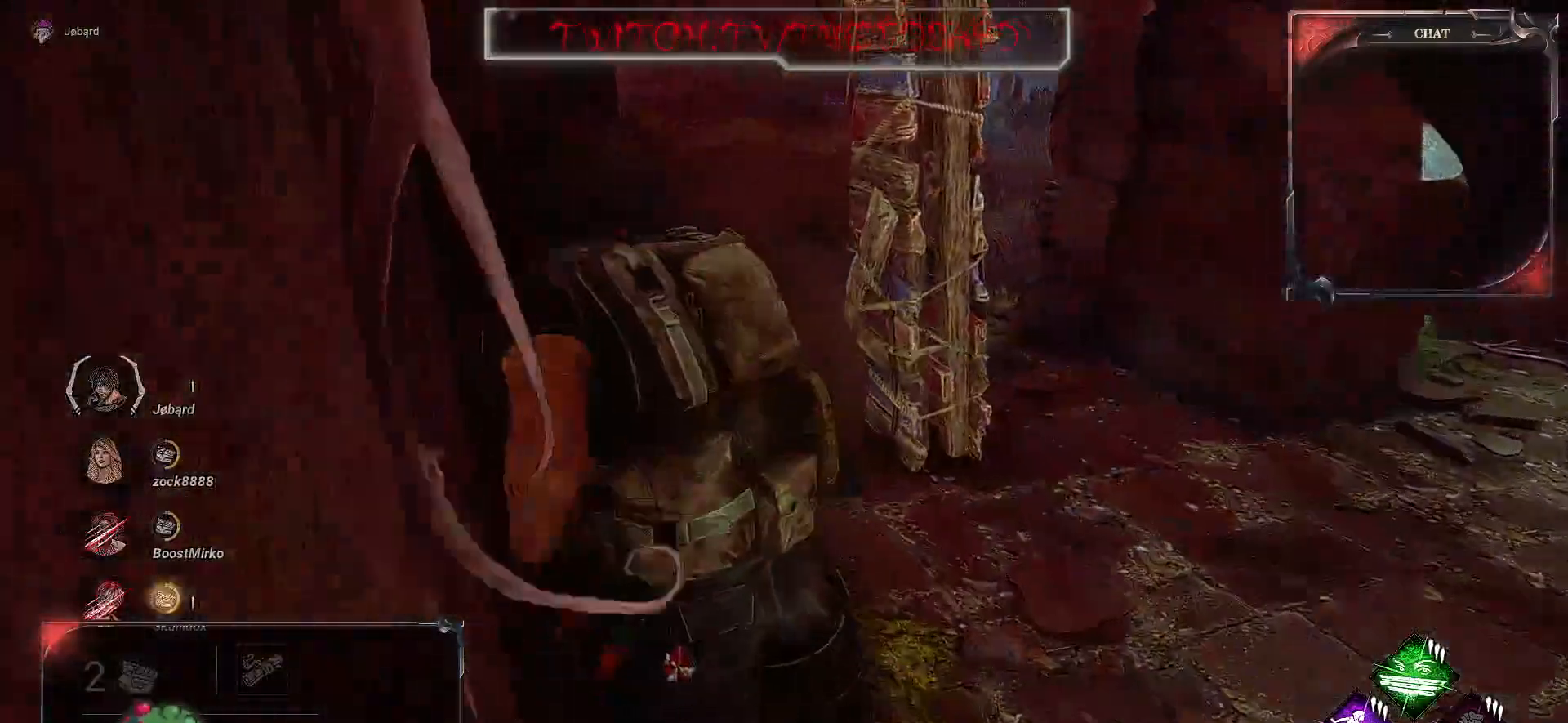
{"keys": [], "mouse": ["left"], "events": [[167, "shift", "up"], [233, "mouse_left", "down"], [333, "z", "up"], [383, "q", "up"]]}
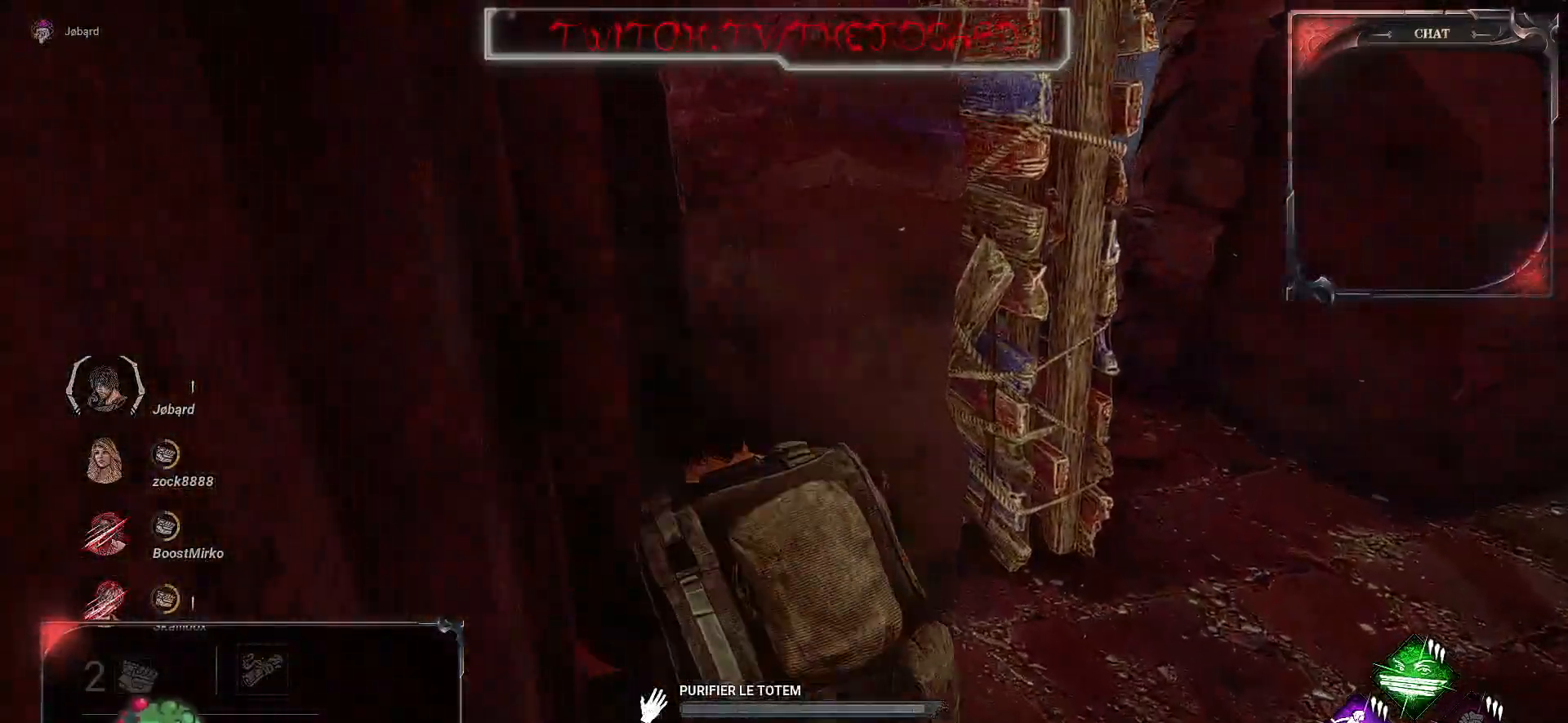
{"keys": [], "mouse": ["left"], "events": []}
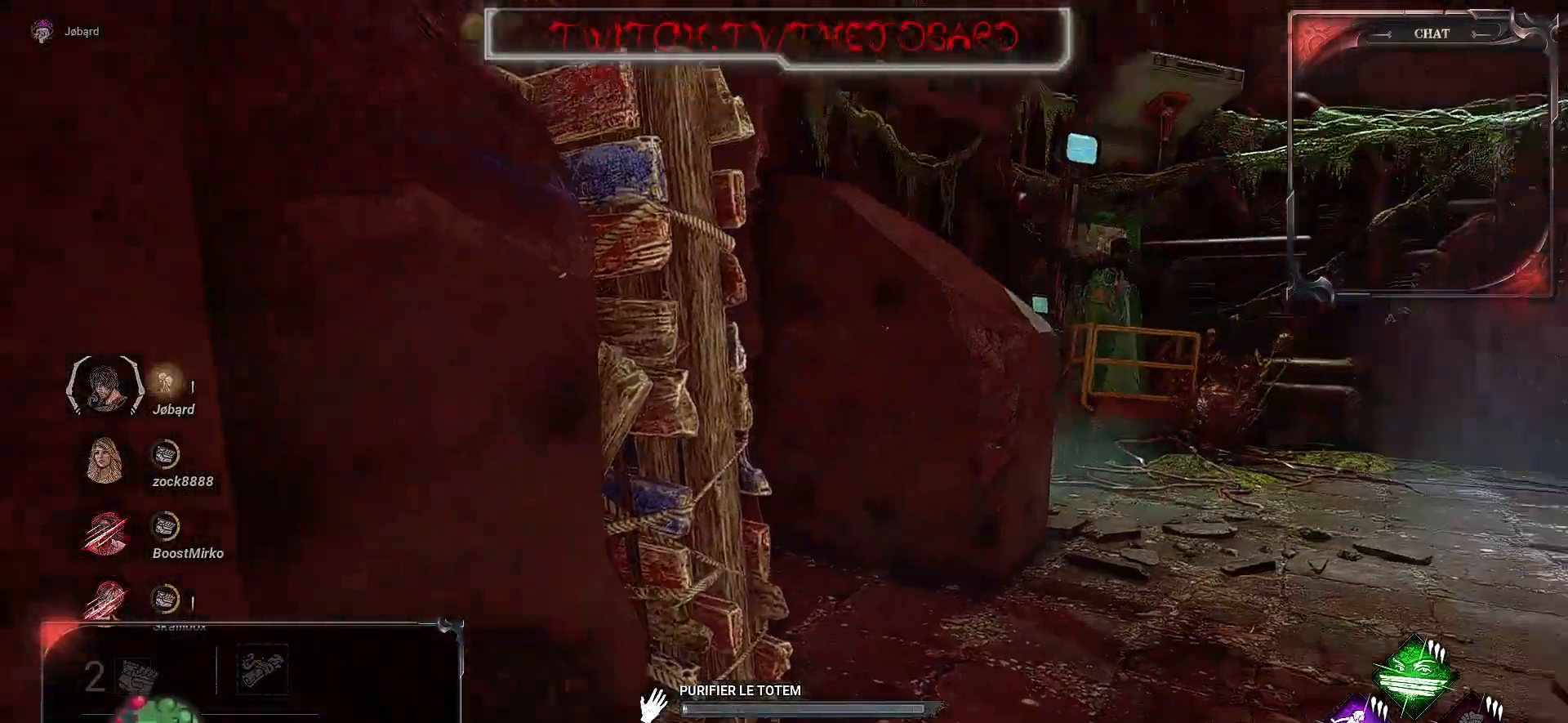
{"keys": [], "mouse": ["left"], "events": []}
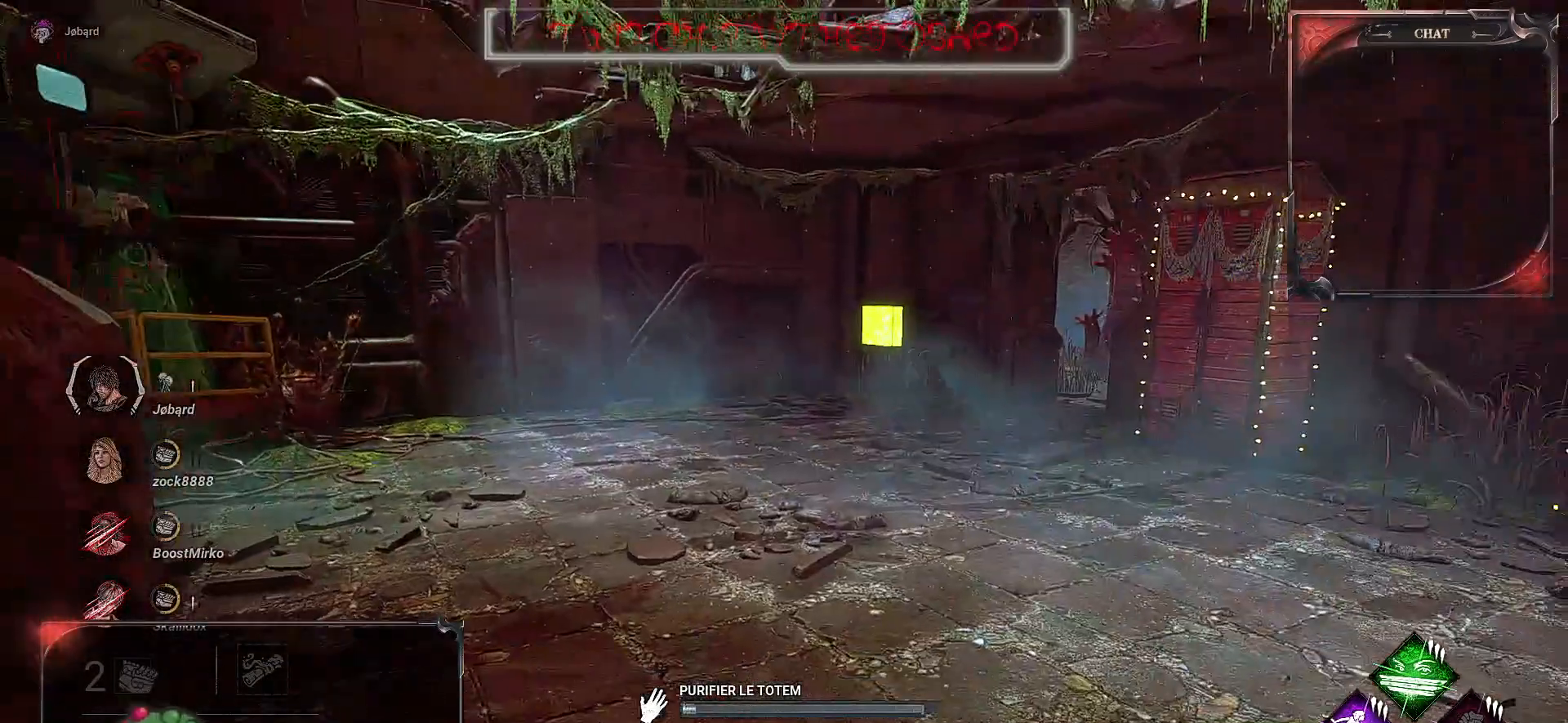
{"keys": [], "mouse": ["left"], "events": []}
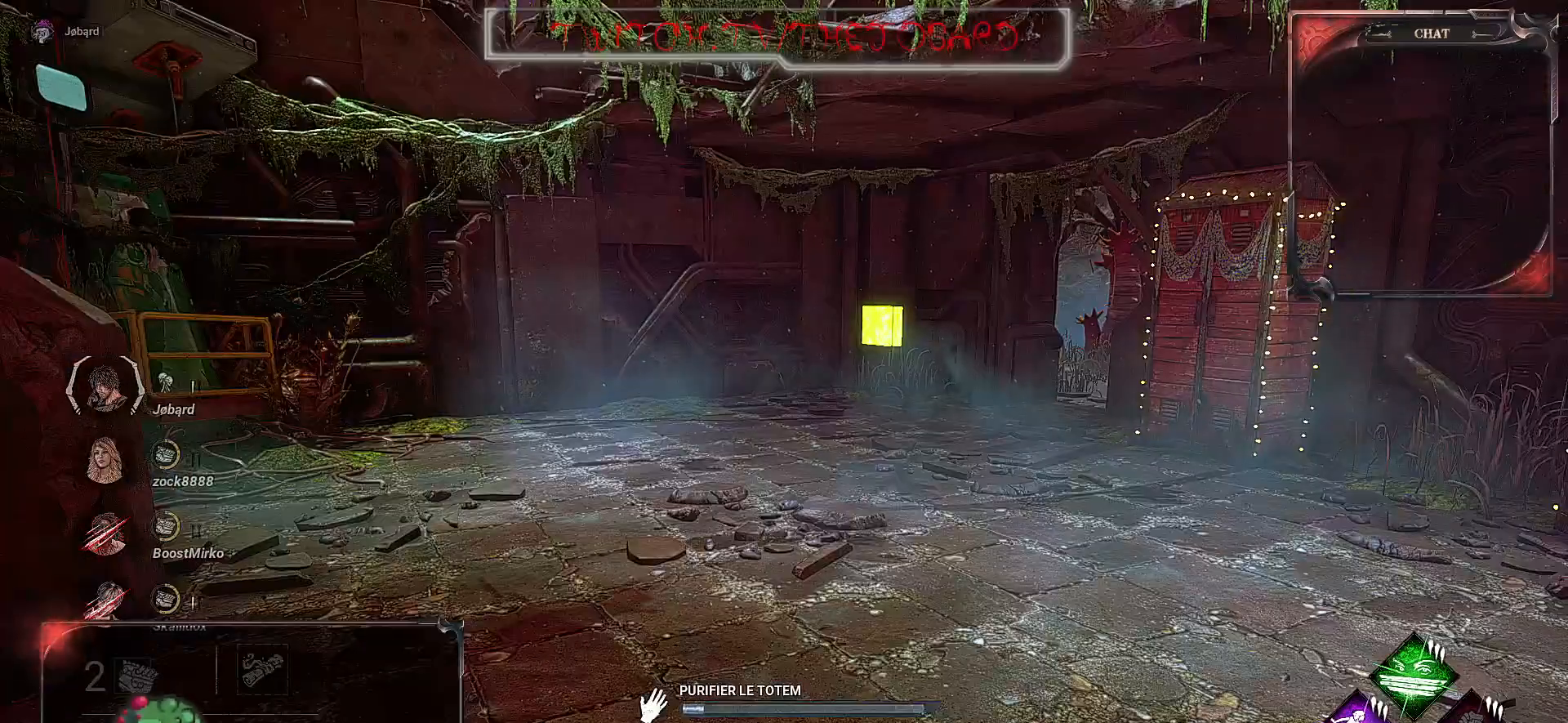
{"keys": [], "mouse": ["left"], "events": []}
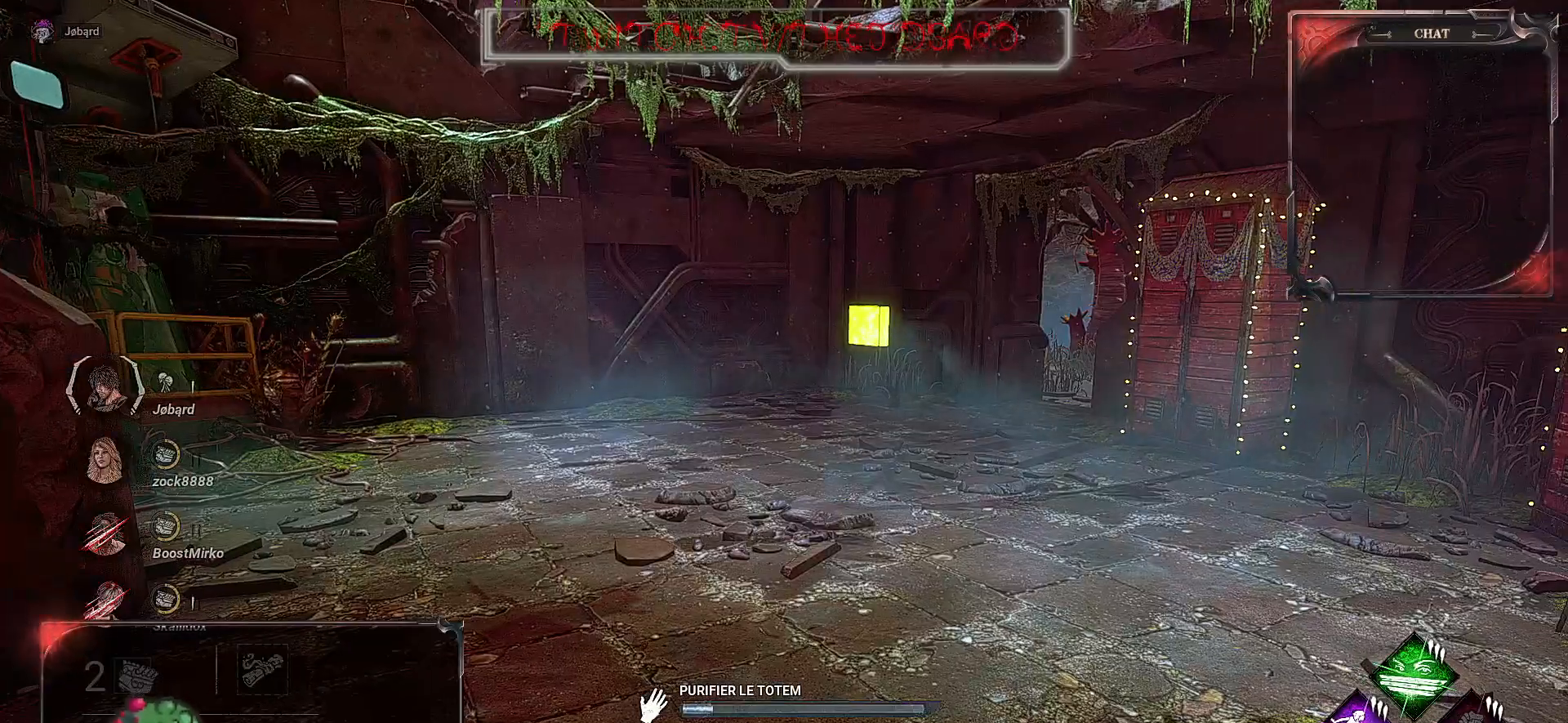
{"keys": [], "mouse": ["left"], "events": []}
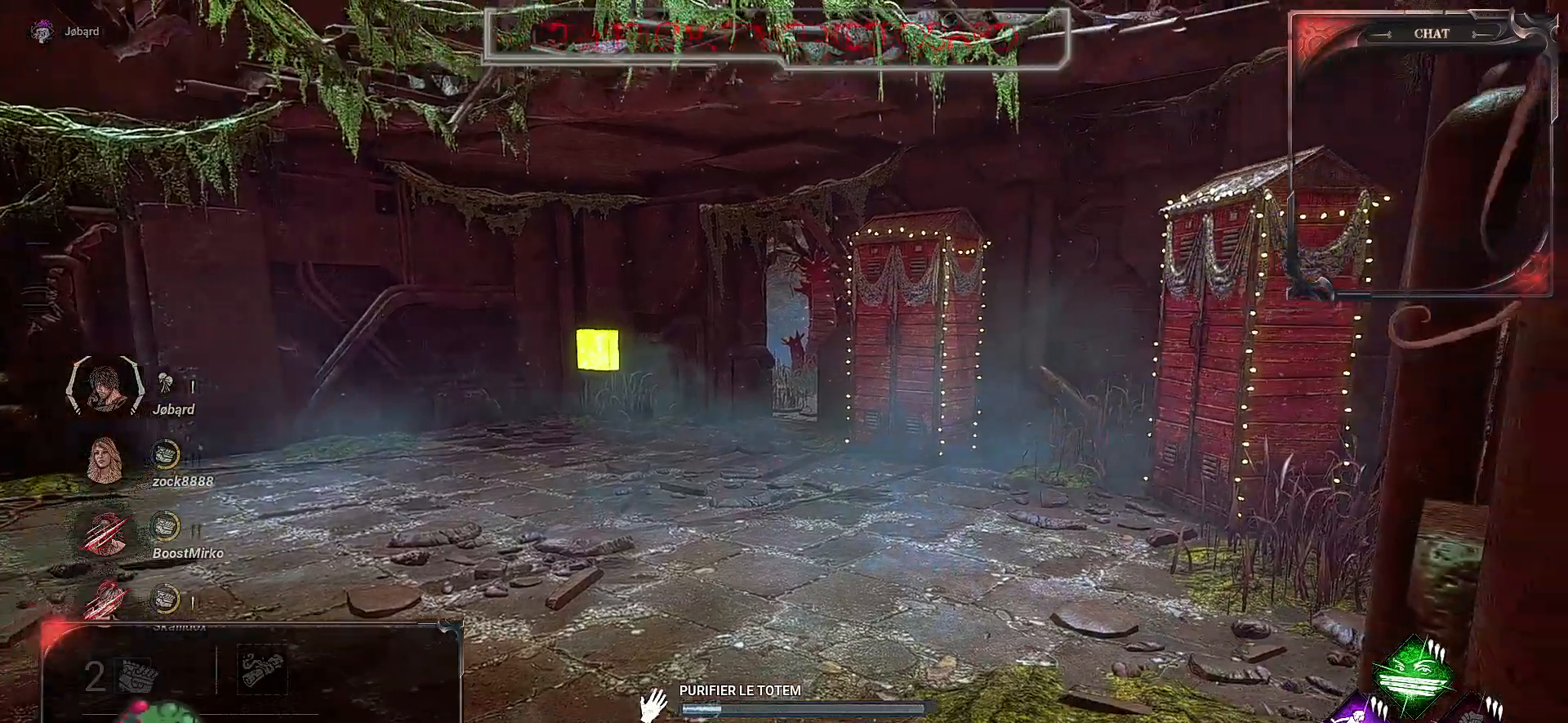
{"keys": [], "mouse": ["left"], "events": []}
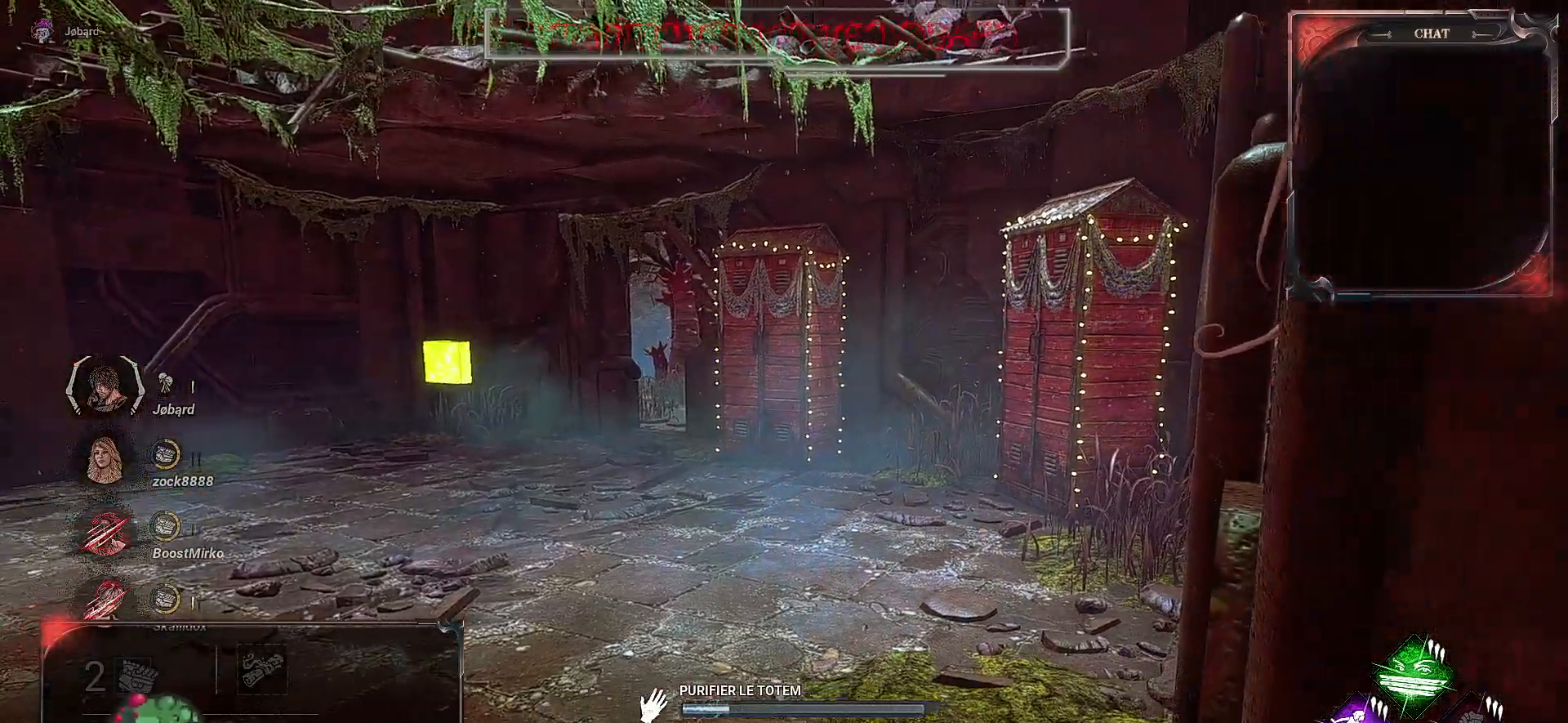
{"keys": [], "mouse": ["left"], "events": []}
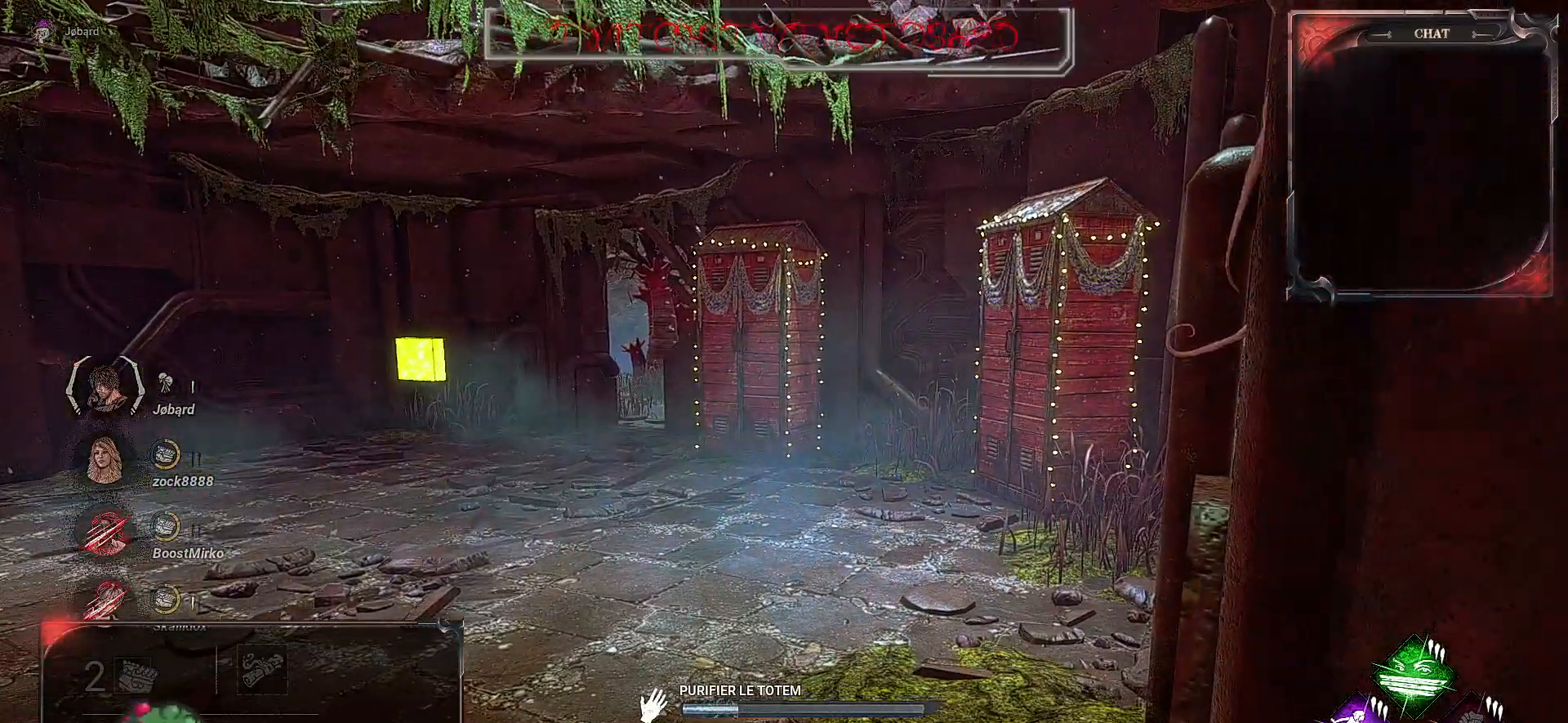
{"keys": [], "mouse": ["left"], "events": []}
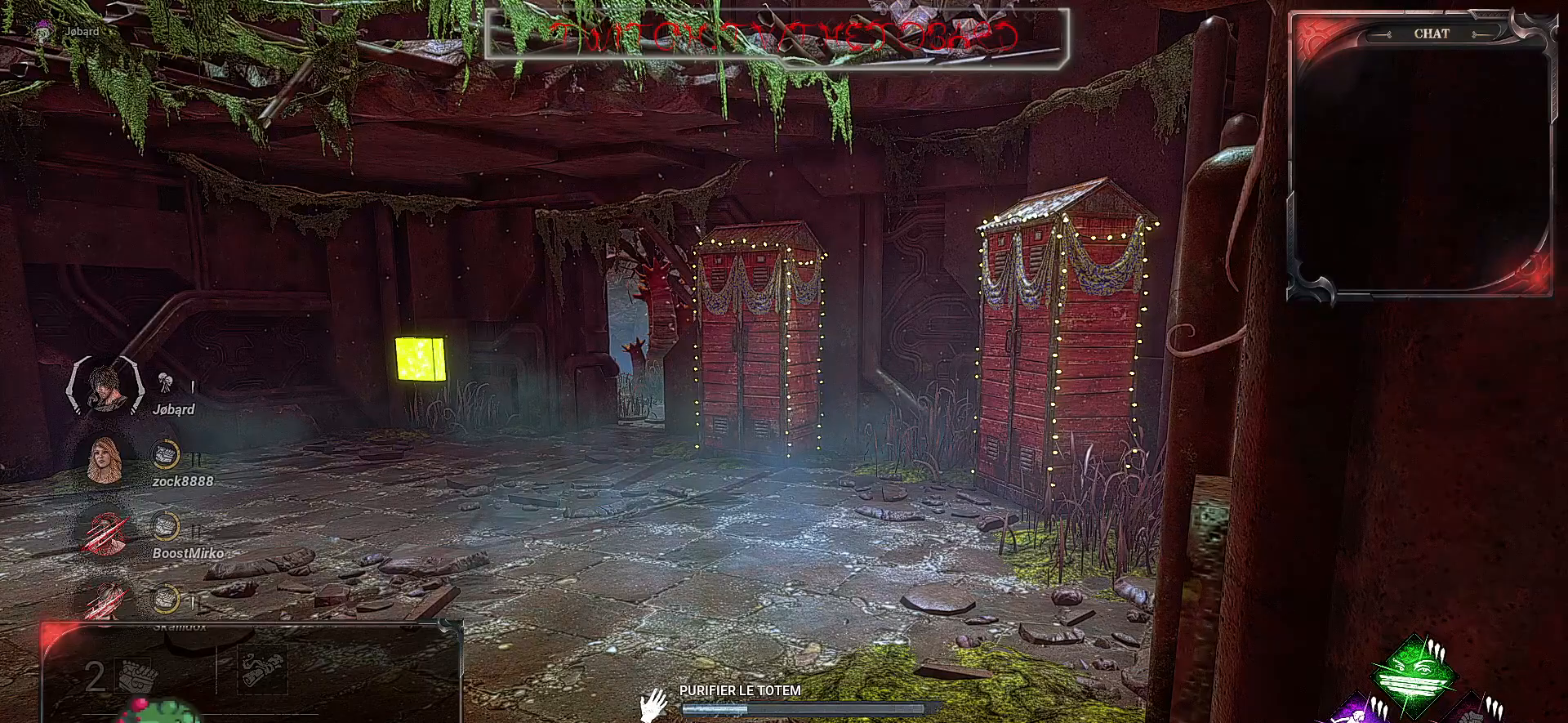
{"keys": [], "mouse": ["left"], "events": []}
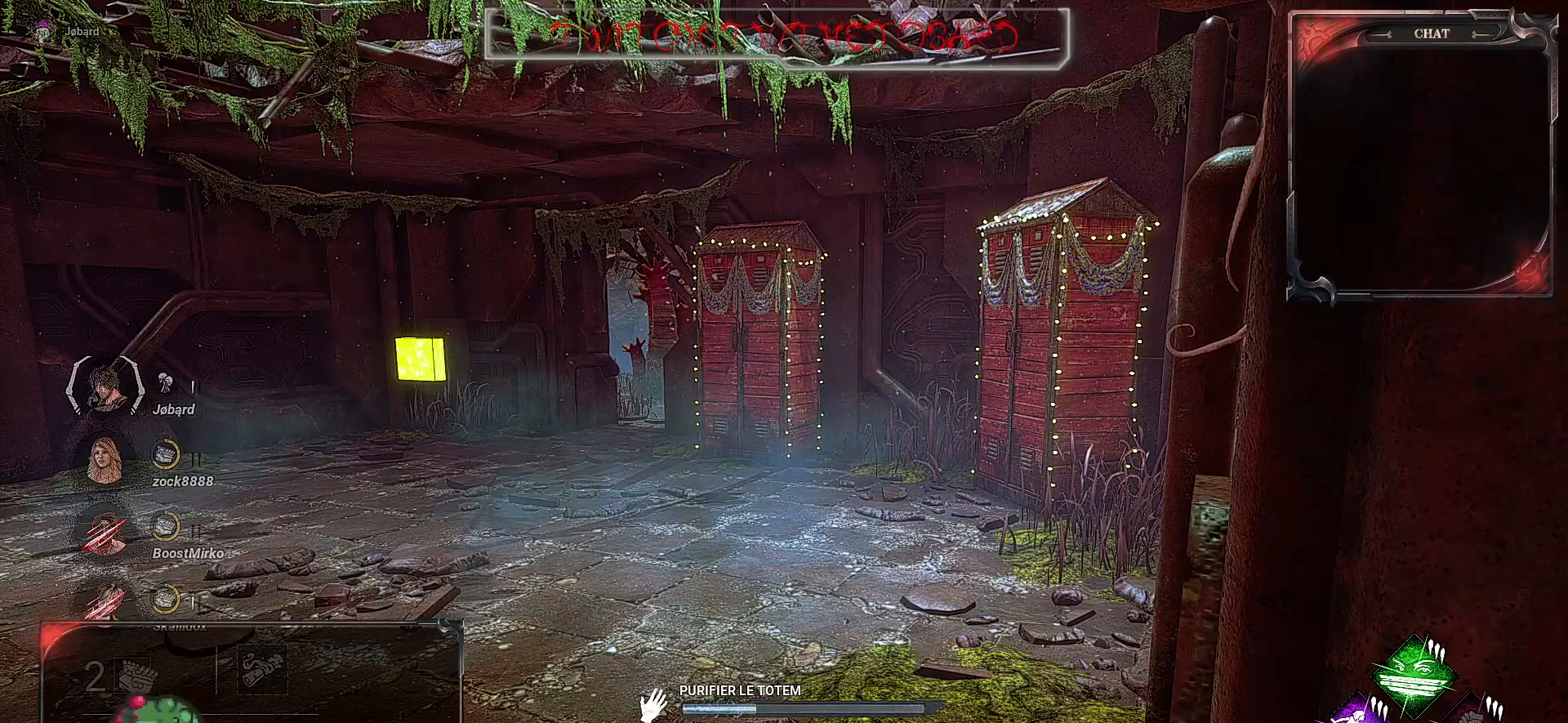
{"keys": [], "mouse": ["left"], "events": []}
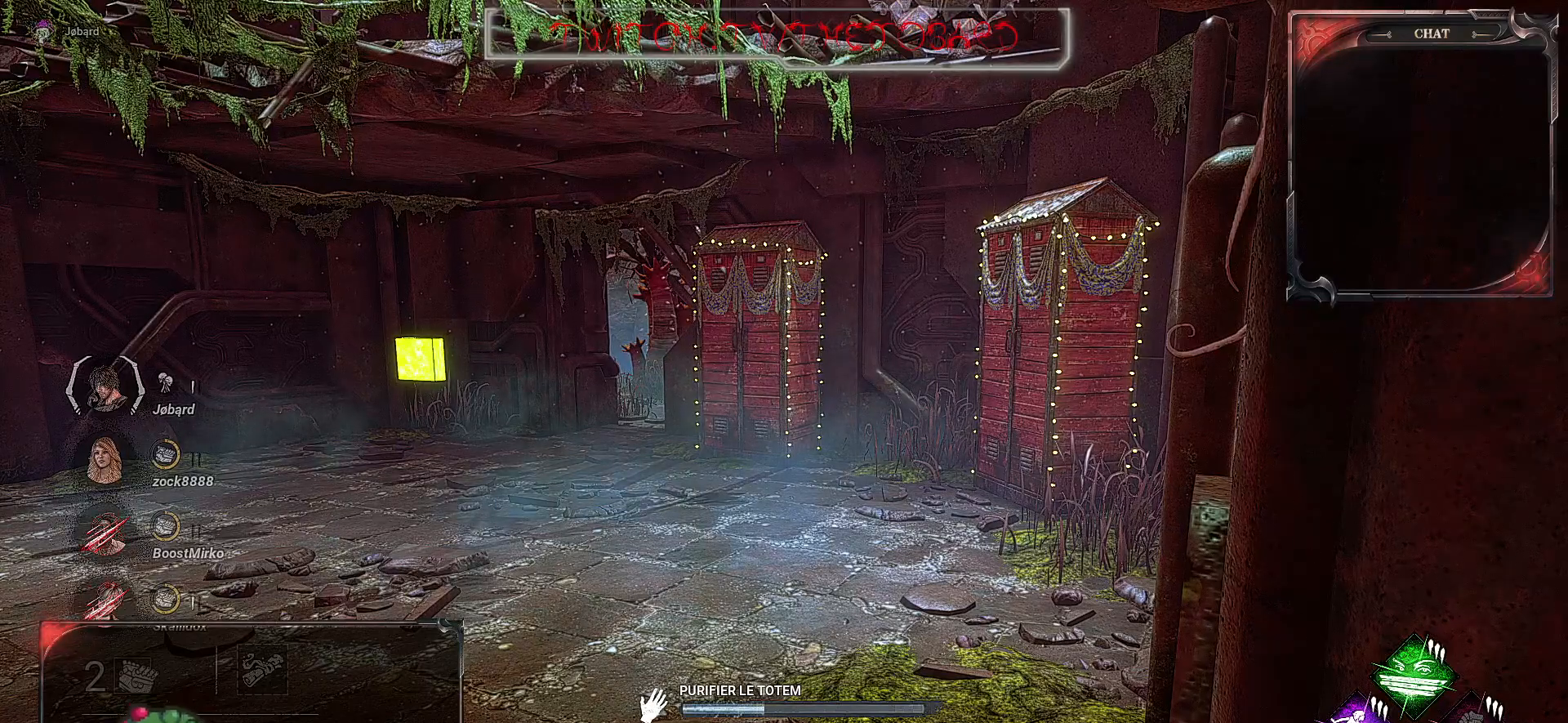
{"keys": [], "mouse": ["left"], "events": []}
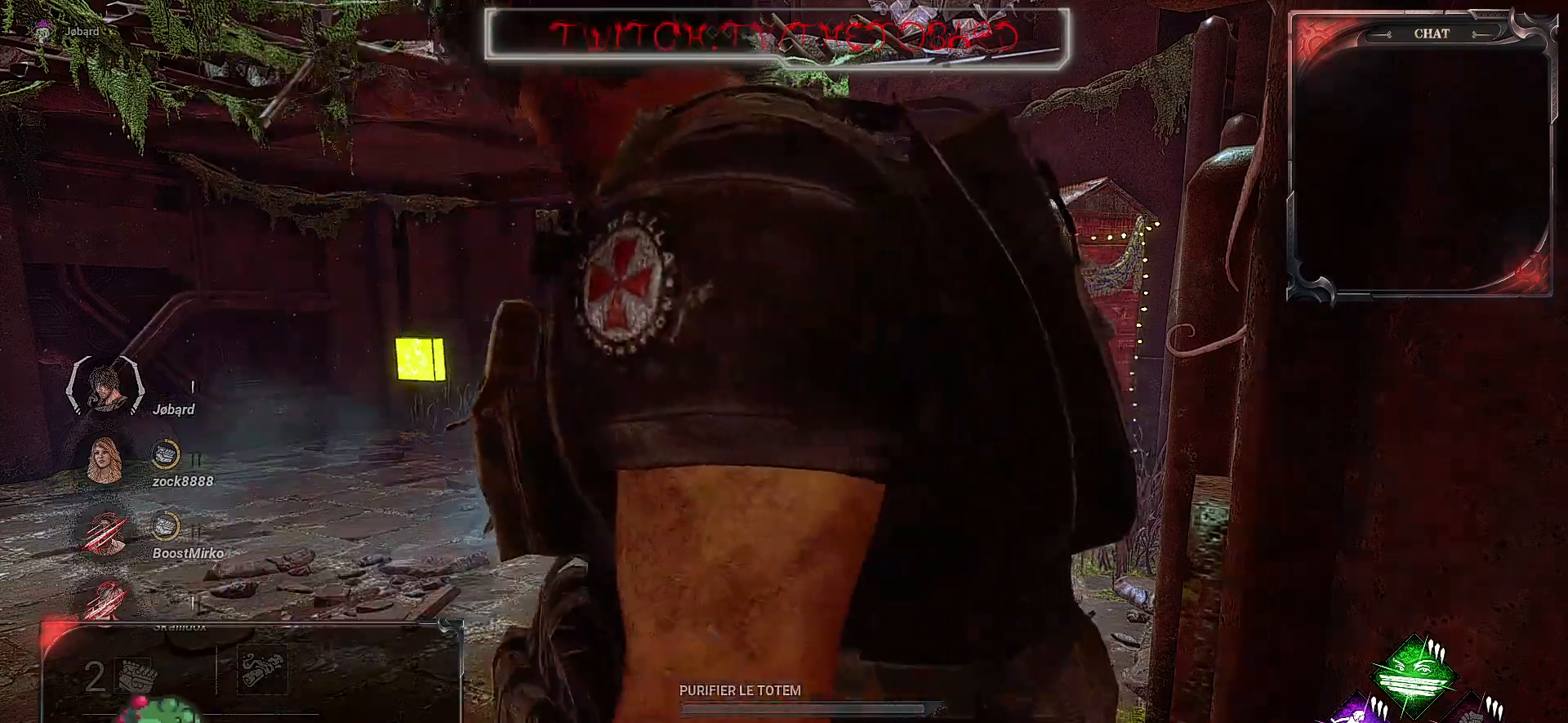
{"keys": [], "mouse": [], "events": [[250, "mouse_left", "up"]]}
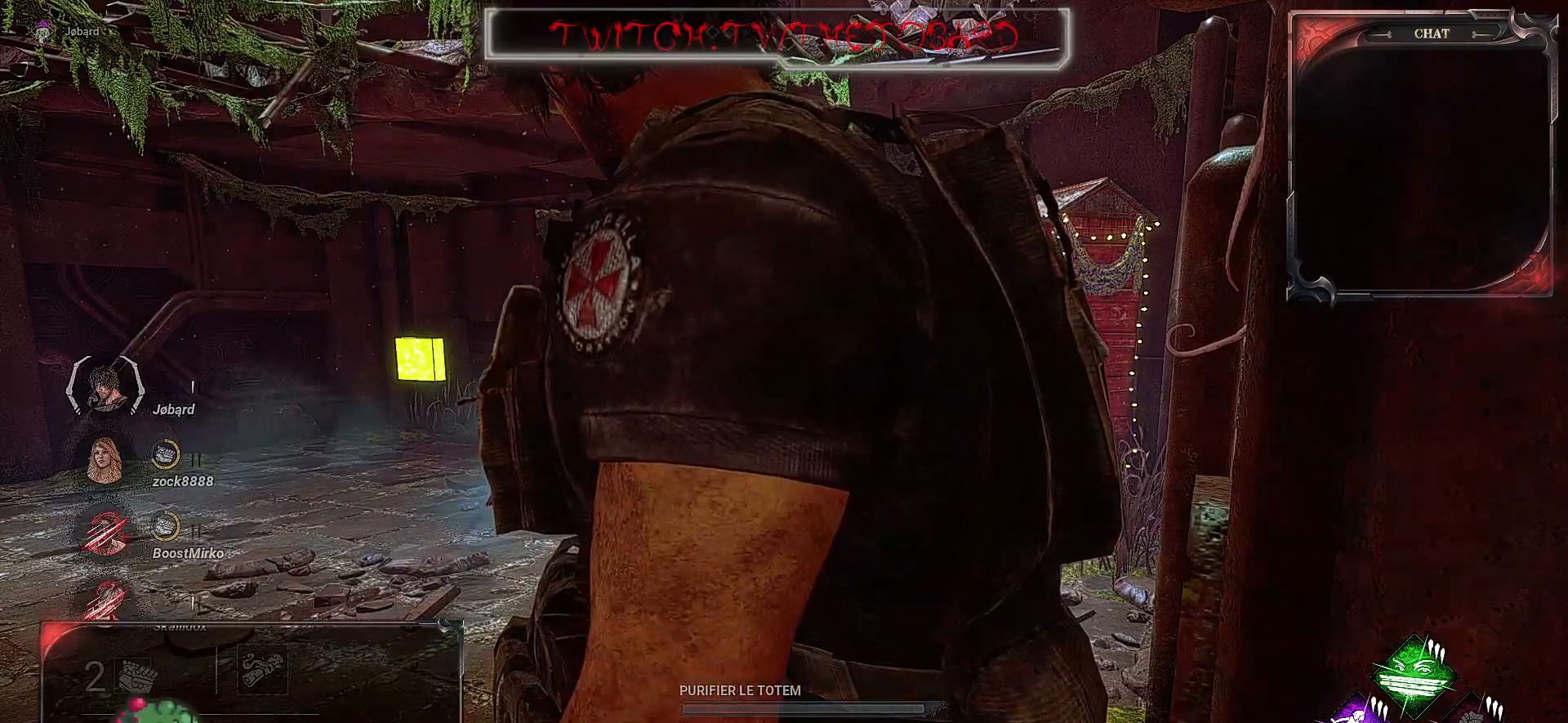
{"keys": [], "mouse": ["left"], "events": [[500, "mouse_left", "down"]]}